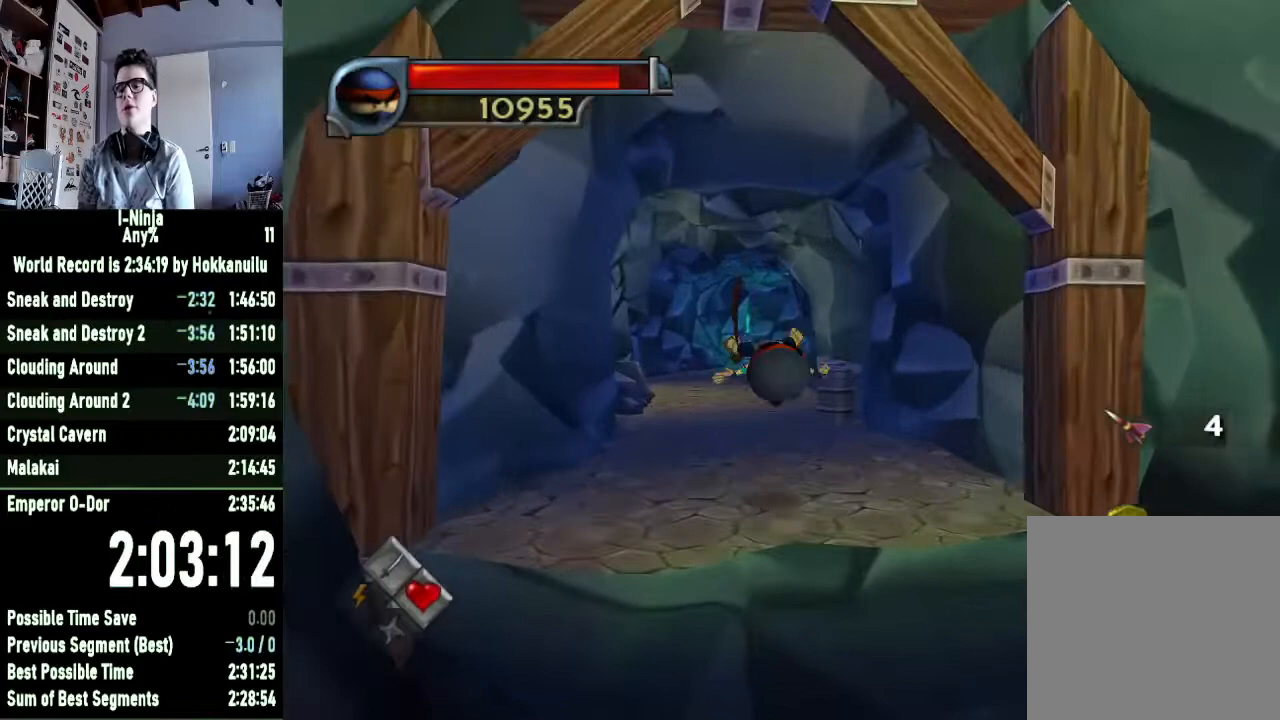
Gameplay with a controller (Xbox layout); each line is a JSON object with the inputs held at the frame after it. "events" lists button and stick changes between this image and that frame as [ms after this image, input, new state], when the widget could be followed in between.
{"buttons": [], "left_stick": "up", "right_stick": "center", "events": [[100, "left_stick", "up"]]}
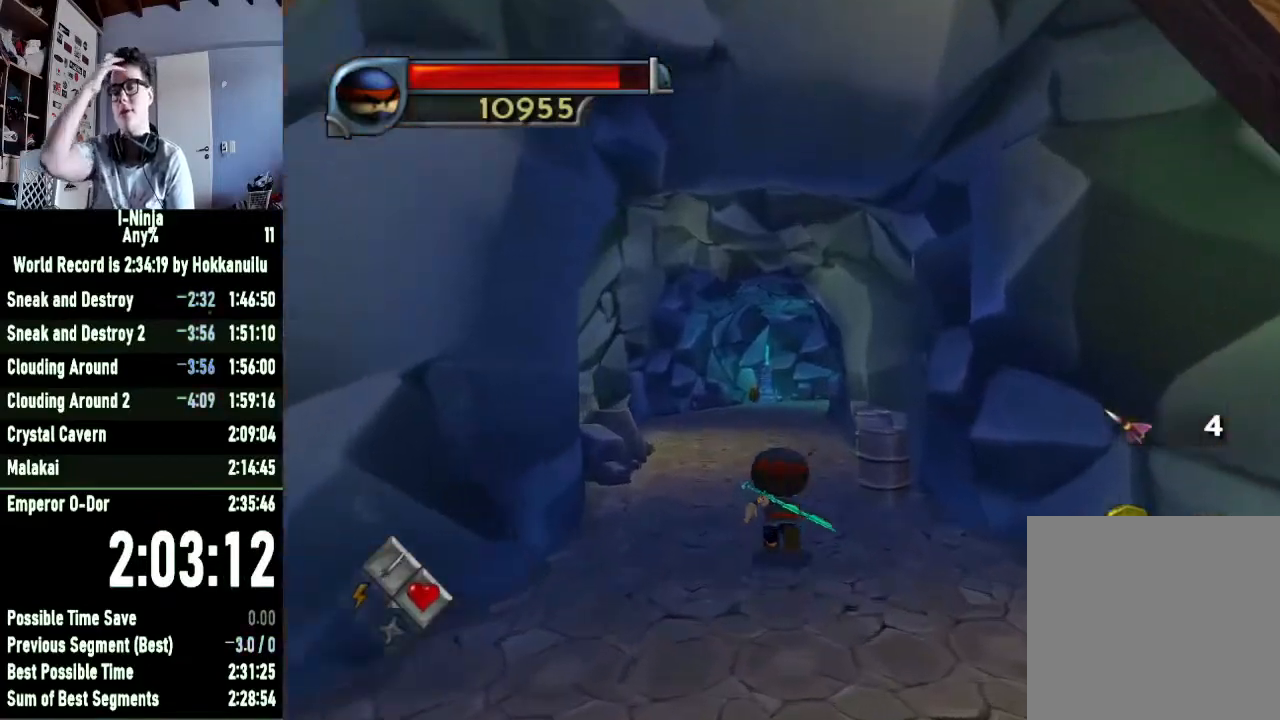
{"buttons": [], "left_stick": "up", "right_stick": "center", "events": []}
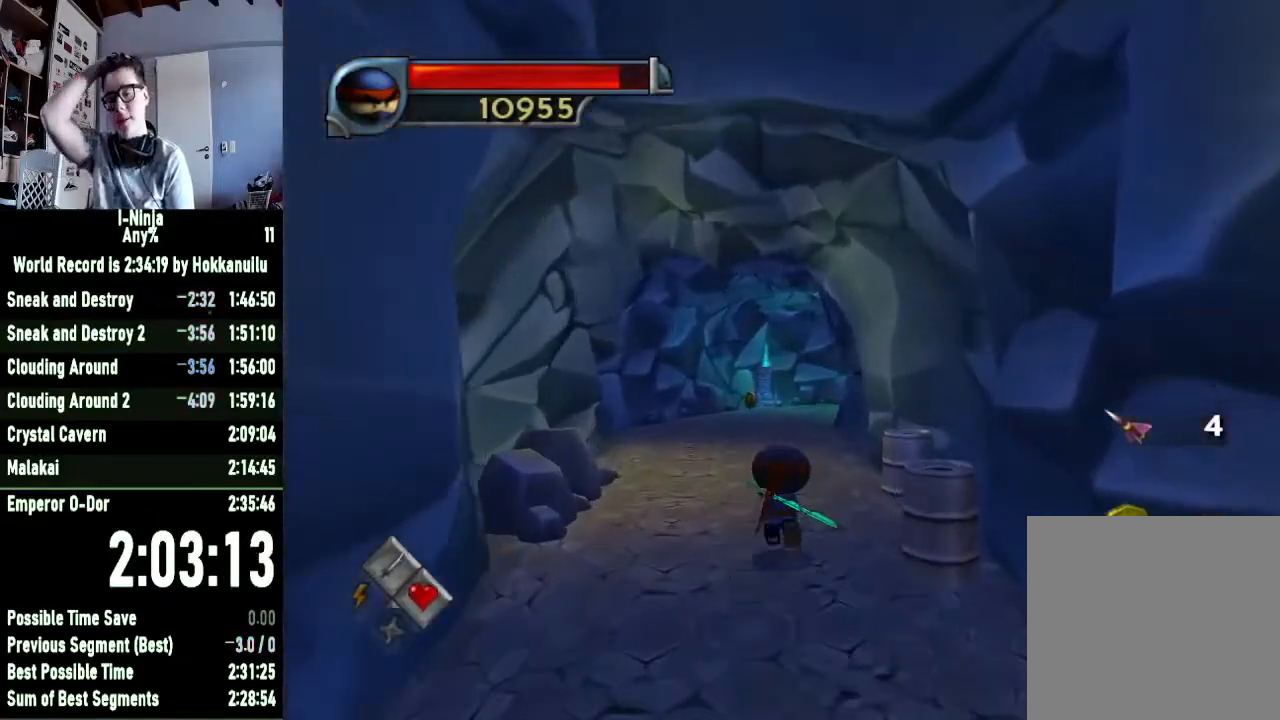
{"buttons": [], "left_stick": "up", "right_stick": "center", "events": []}
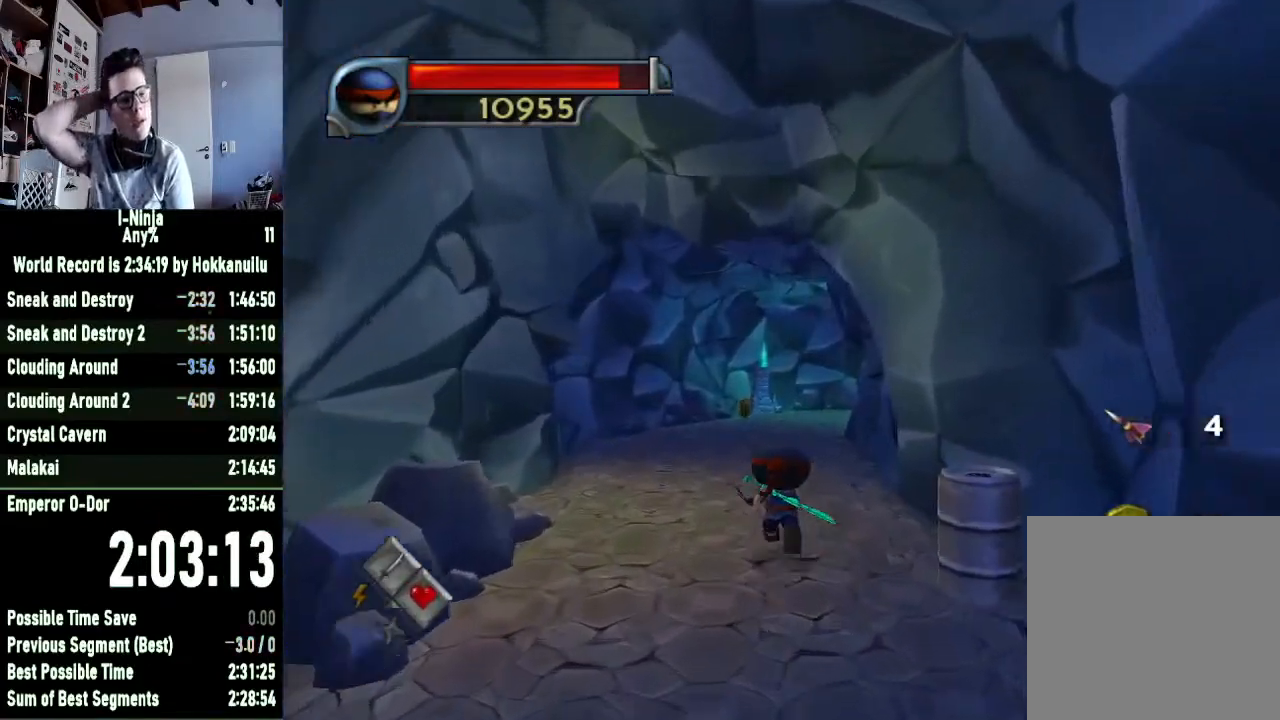
{"buttons": [], "left_stick": "up", "right_stick": "center", "events": []}
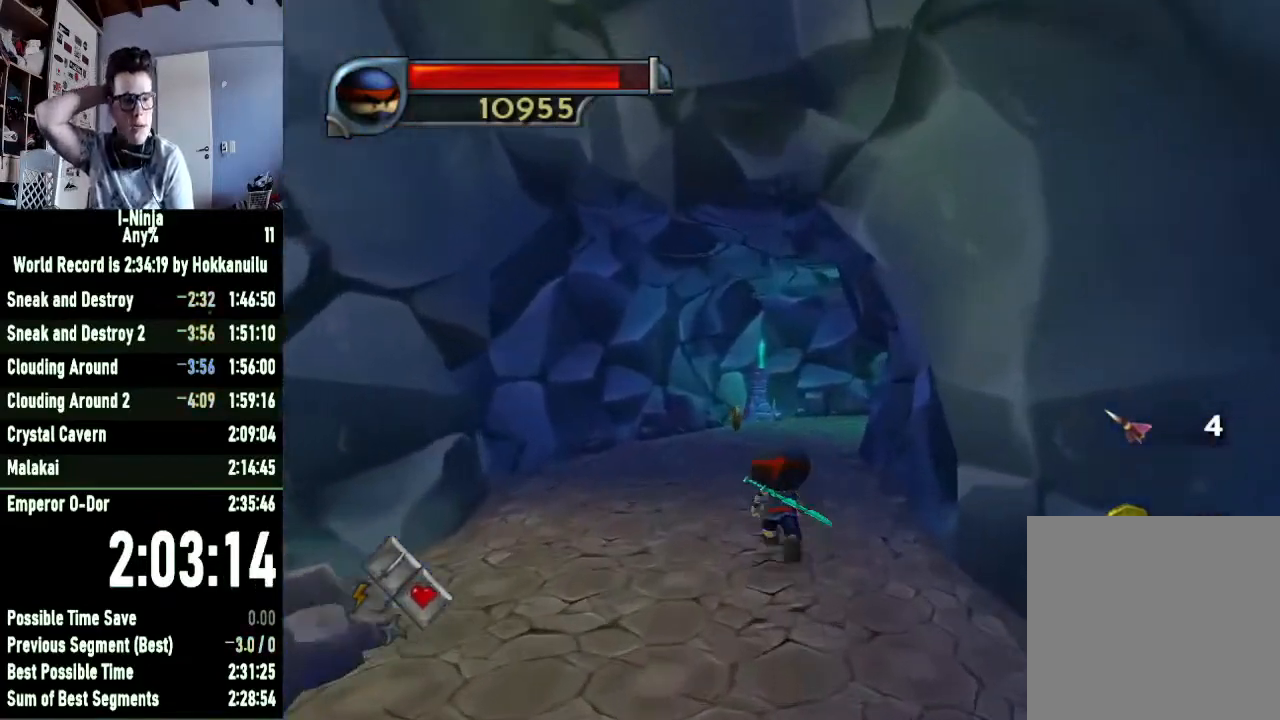
{"buttons": [], "left_stick": "up", "right_stick": "center", "events": []}
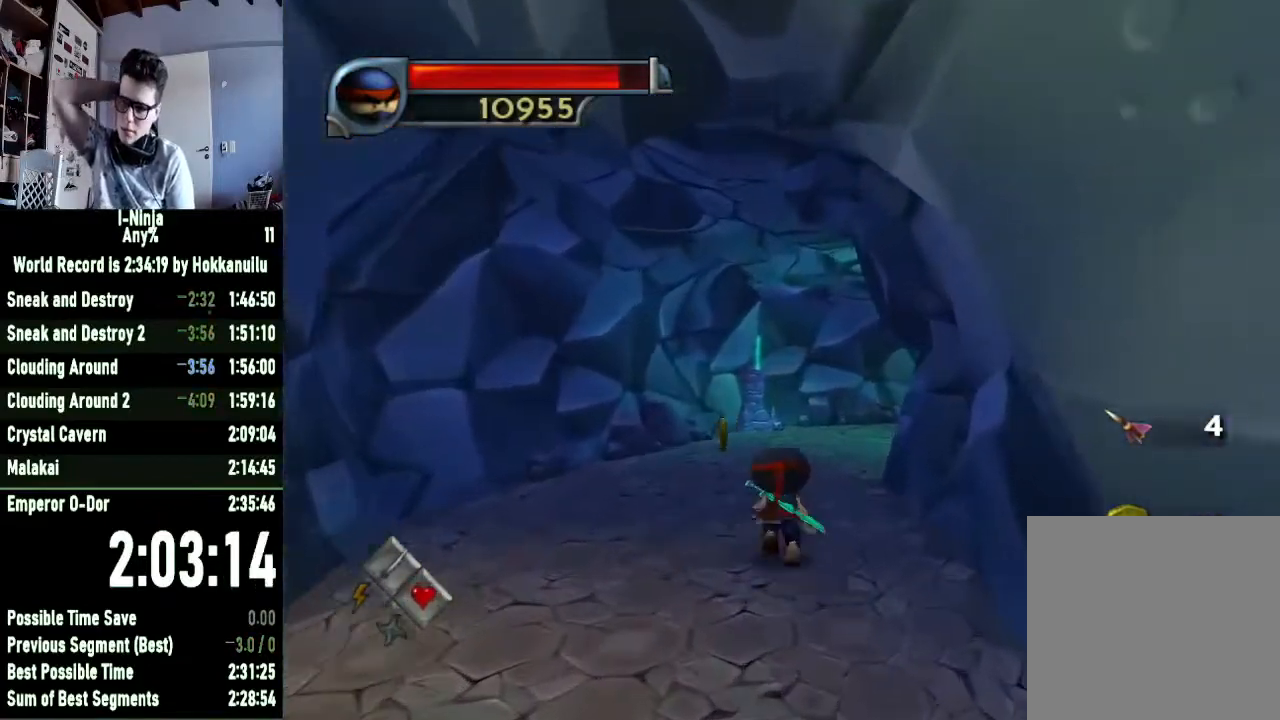
{"buttons": [], "left_stick": "up", "right_stick": "center", "events": []}
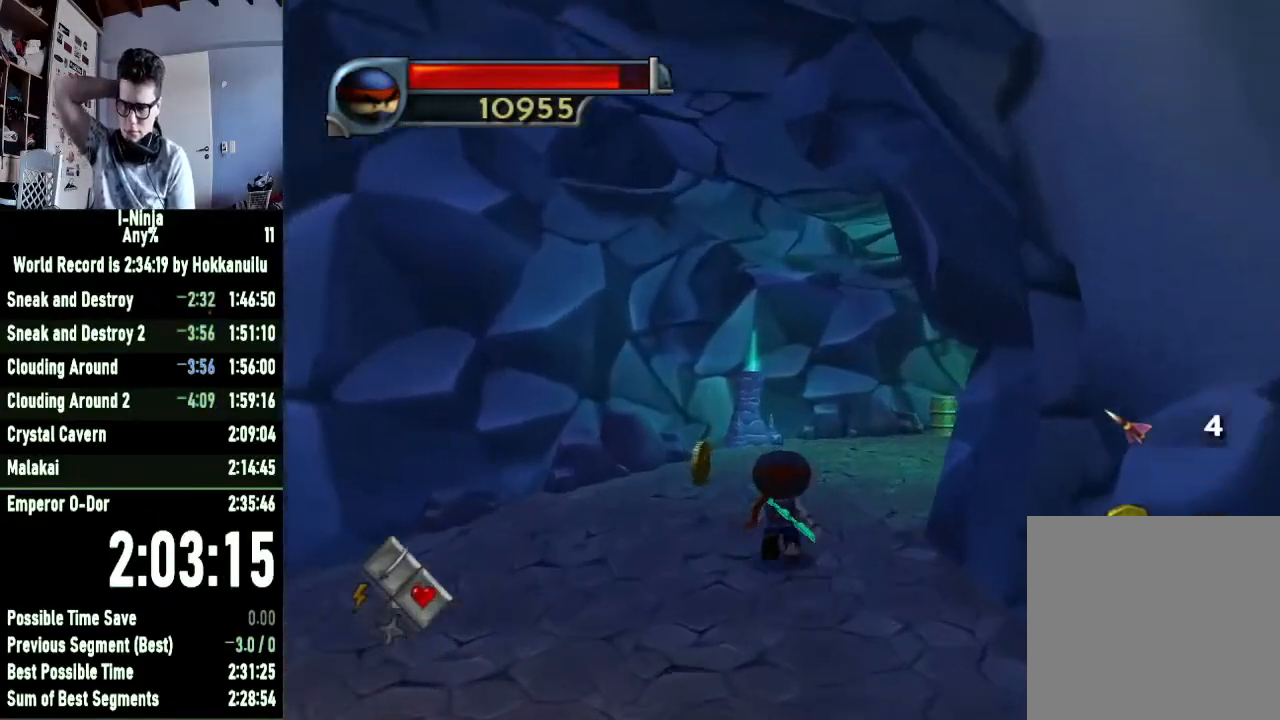
{"buttons": [], "left_stick": "up-right", "right_stick": "left", "events": [[300, "left_stick", "up-right"], [500, "right_stick", "left"]]}
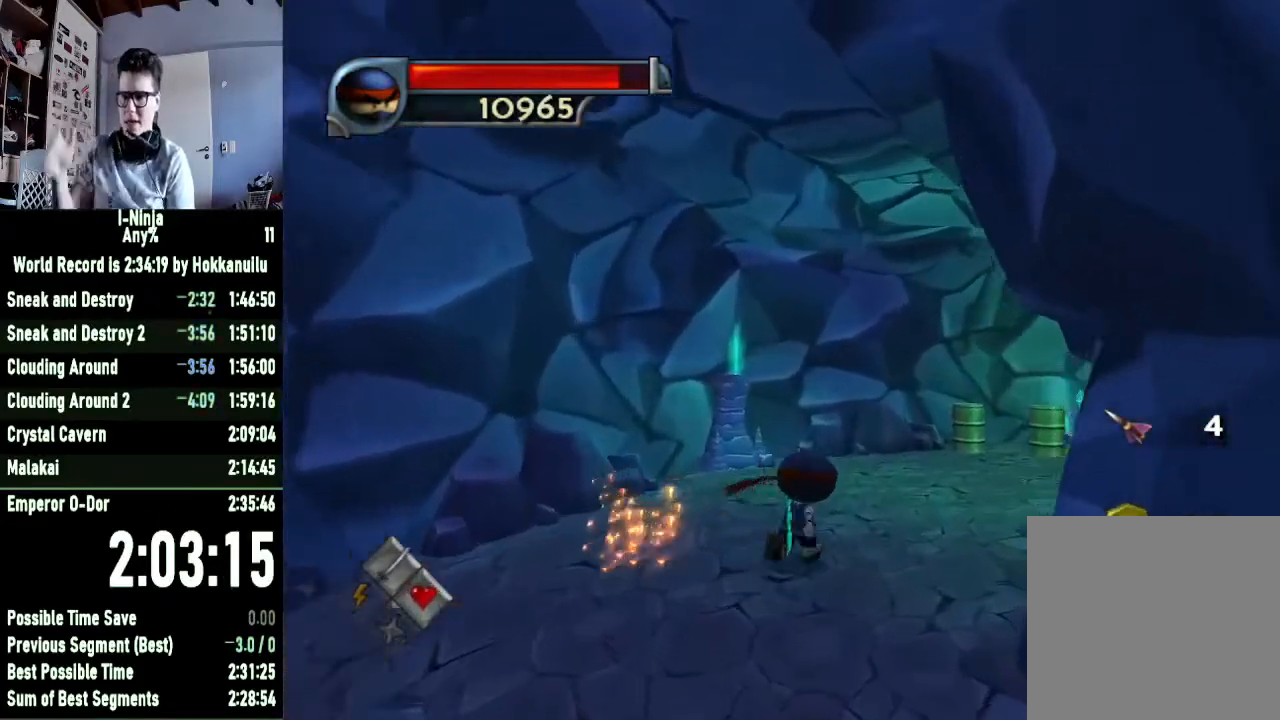
{"buttons": [], "left_stick": "up", "right_stick": "center", "events": [[200, "left_stick", "up"], [333, "right_stick", "center"]]}
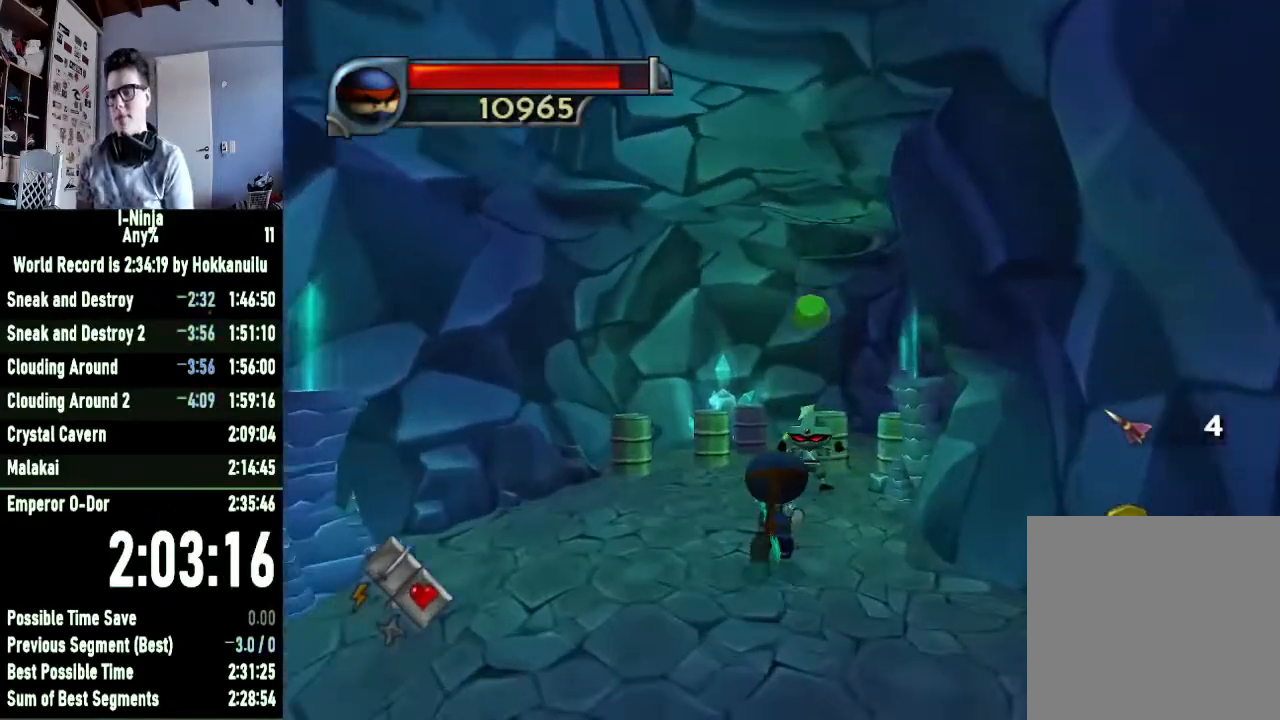
{"buttons": [], "left_stick": "up", "right_stick": "center", "events": [[100, "right_stick", "left"], [200, "right_stick", "center"], [267, "A", "down"], [433, "A", "up"]]}
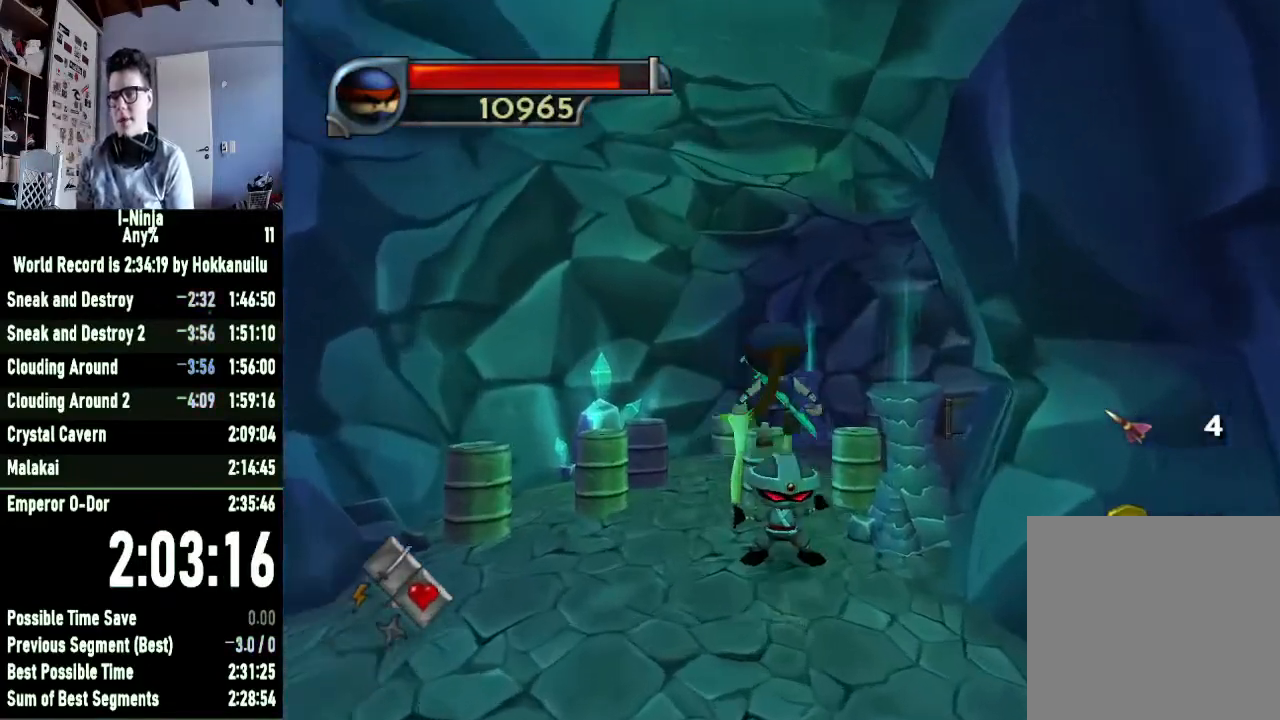
{"buttons": [], "left_stick": "up", "right_stick": "left", "events": [[100, "A", "down"], [200, "A", "up"], [267, "right_stick", "left"]]}
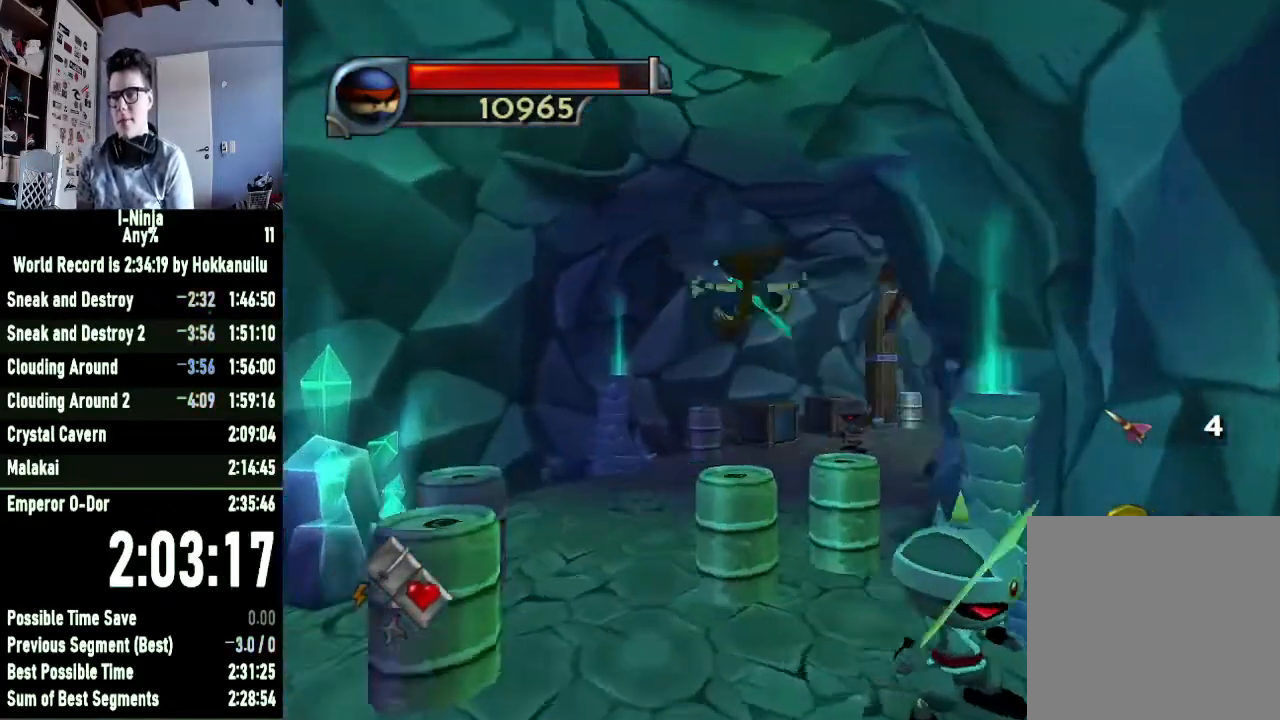
{"buttons": [], "left_stick": "up", "right_stick": "center", "events": [[233, "right_stick", "center"]]}
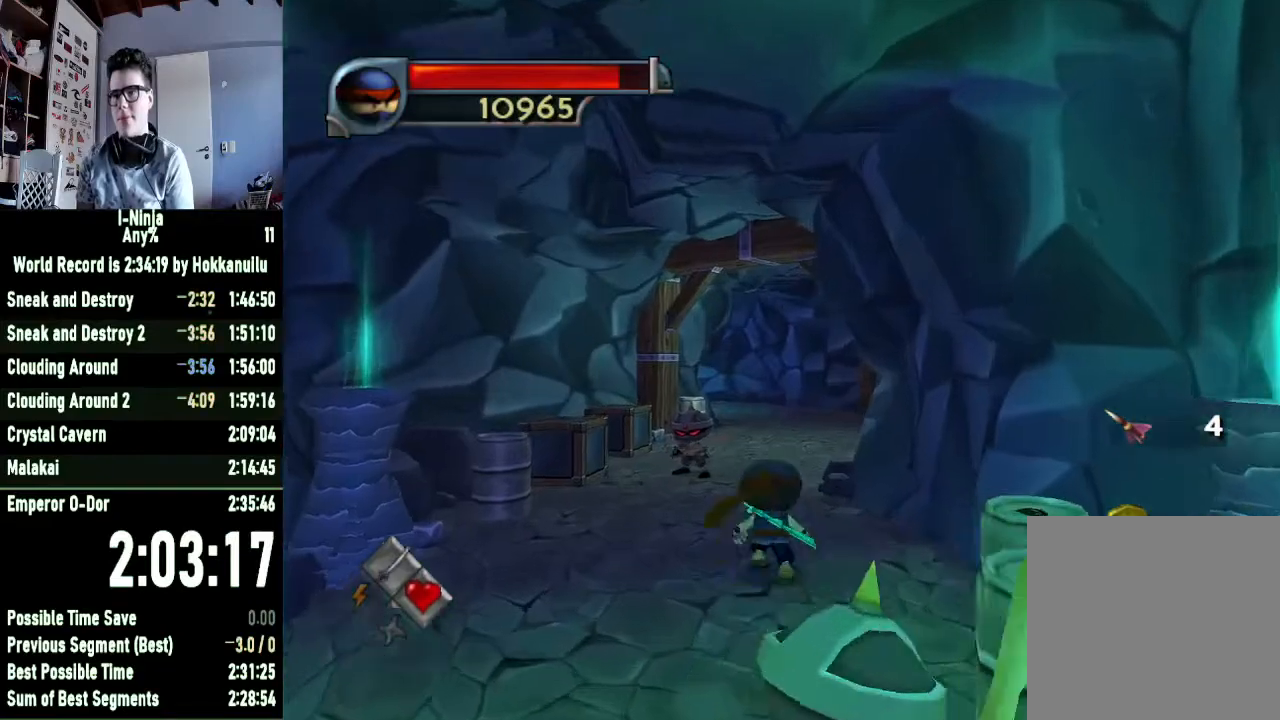
{"buttons": [], "left_stick": "up", "right_stick": "center", "events": []}
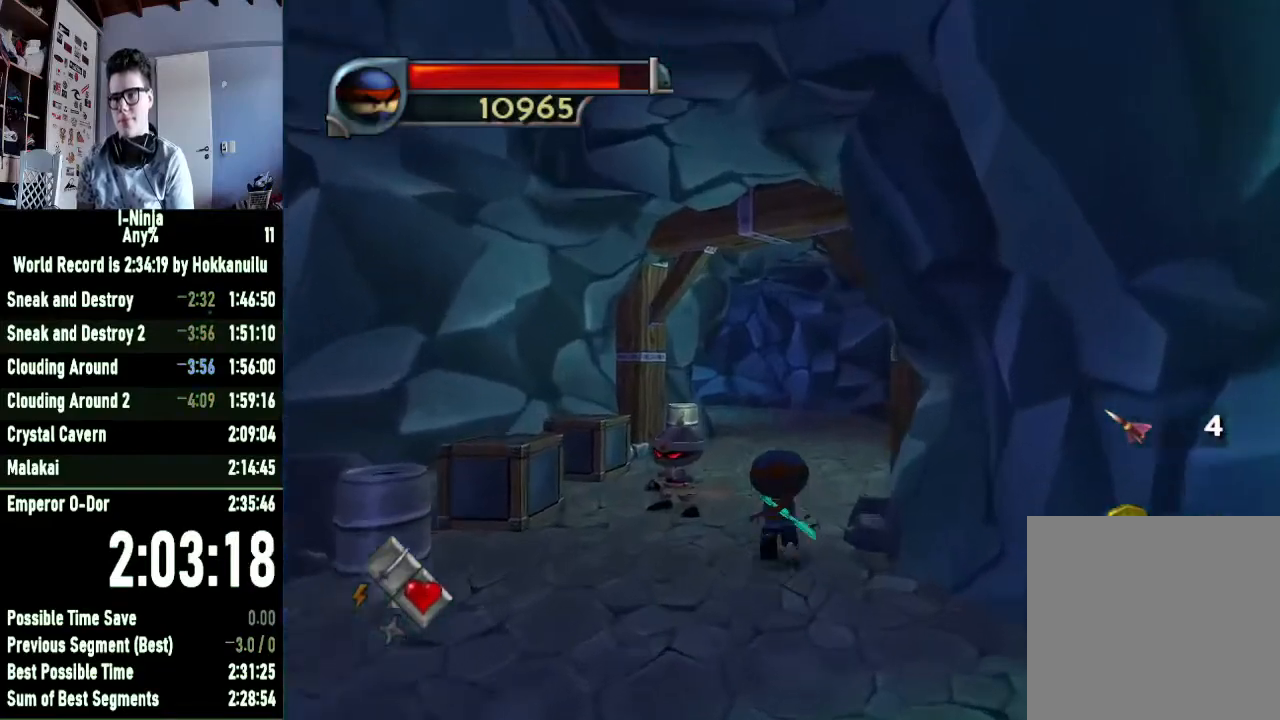
{"buttons": [], "left_stick": "down-left", "right_stick": "center", "events": [[500, "left_stick", "down-left"]]}
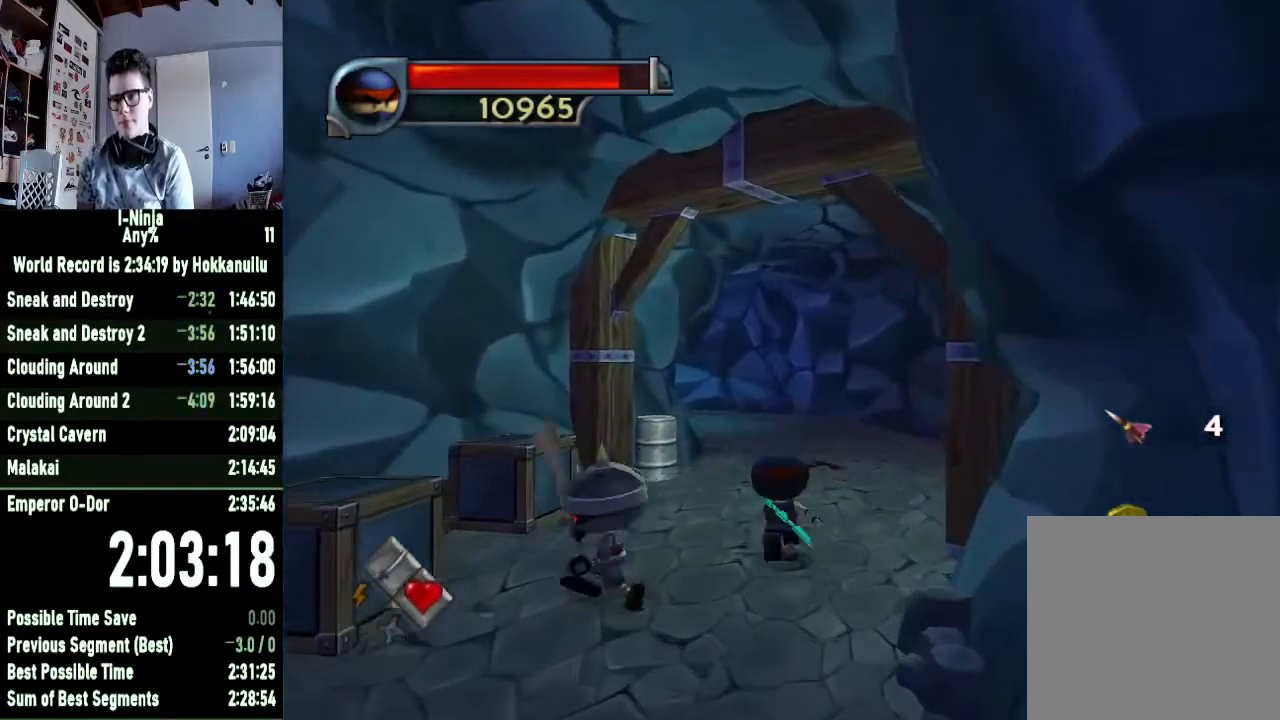
{"buttons": [], "left_stick": "left", "right_stick": "center", "events": [[100, "X", "down"], [267, "X", "up"], [367, "X", "down"], [400, "left_stick", "left"], [500, "X", "up"]]}
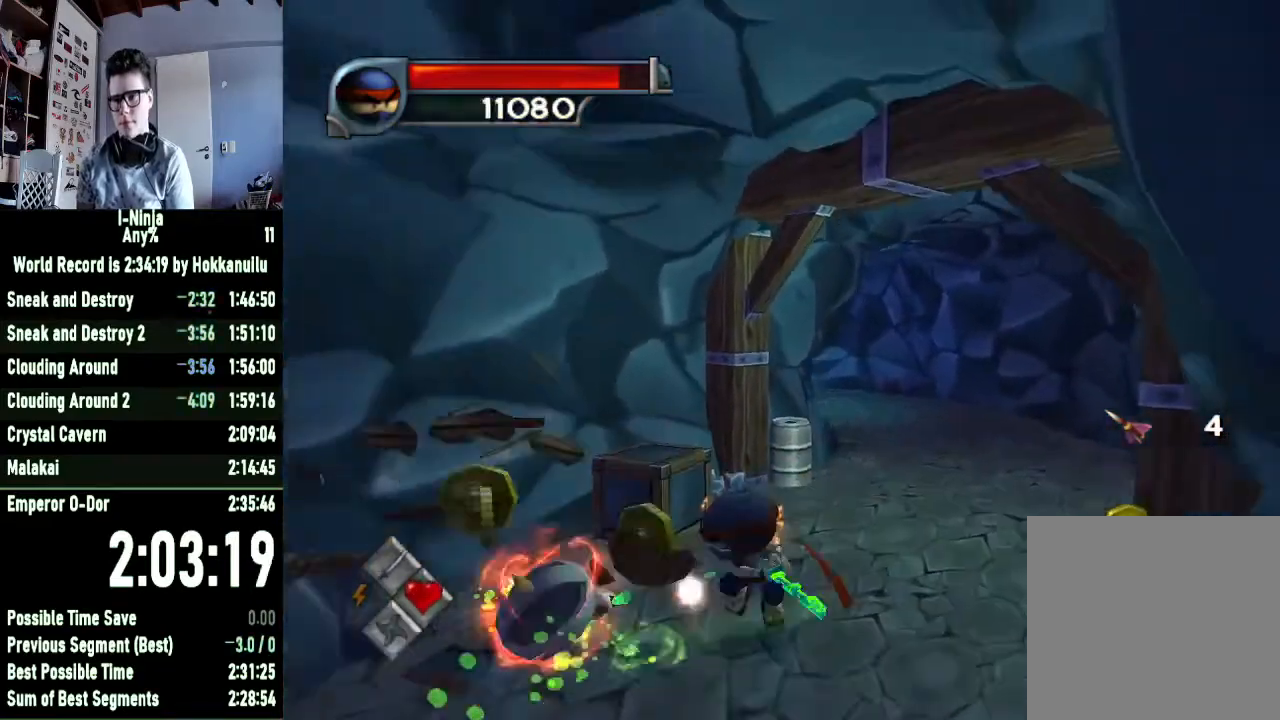
{"buttons": [], "left_stick": "up-right", "right_stick": "center", "events": [[67, "left_stick", "up"], [133, "left_stick", "up-right"], [200, "A", "down"], [333, "A", "up"]]}
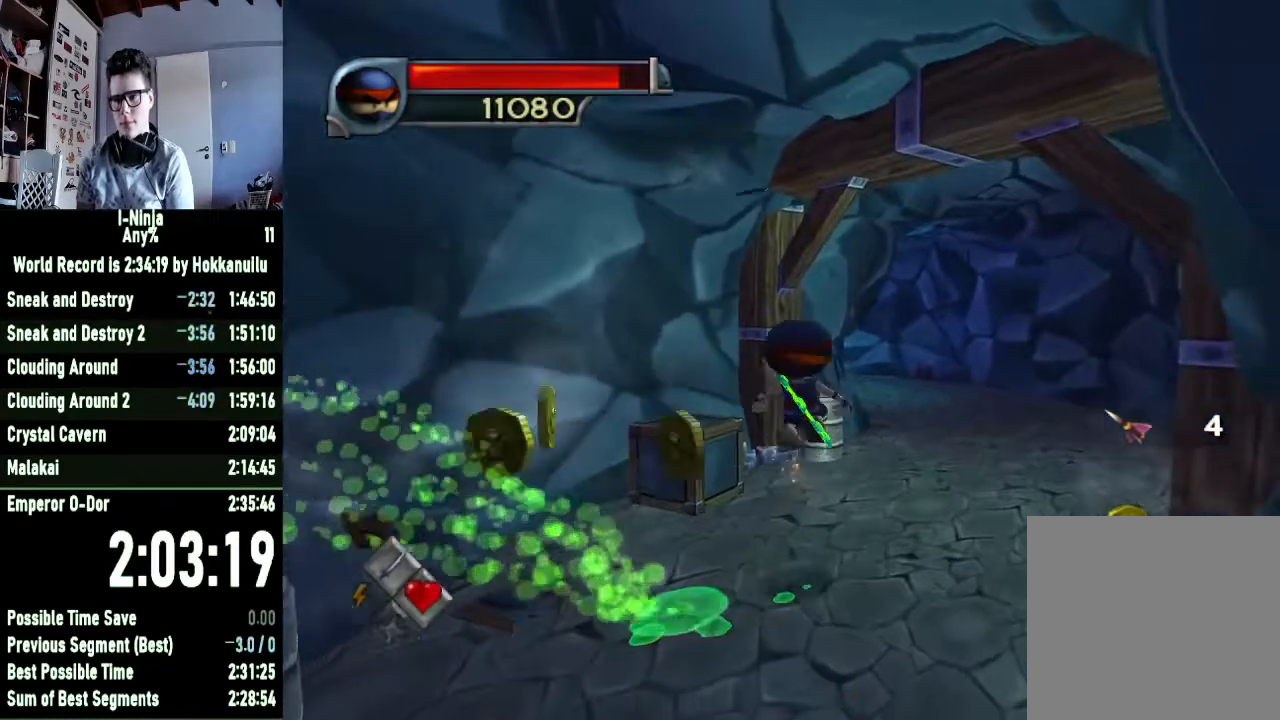
{"buttons": [], "left_stick": "up-right", "right_stick": "center", "events": []}
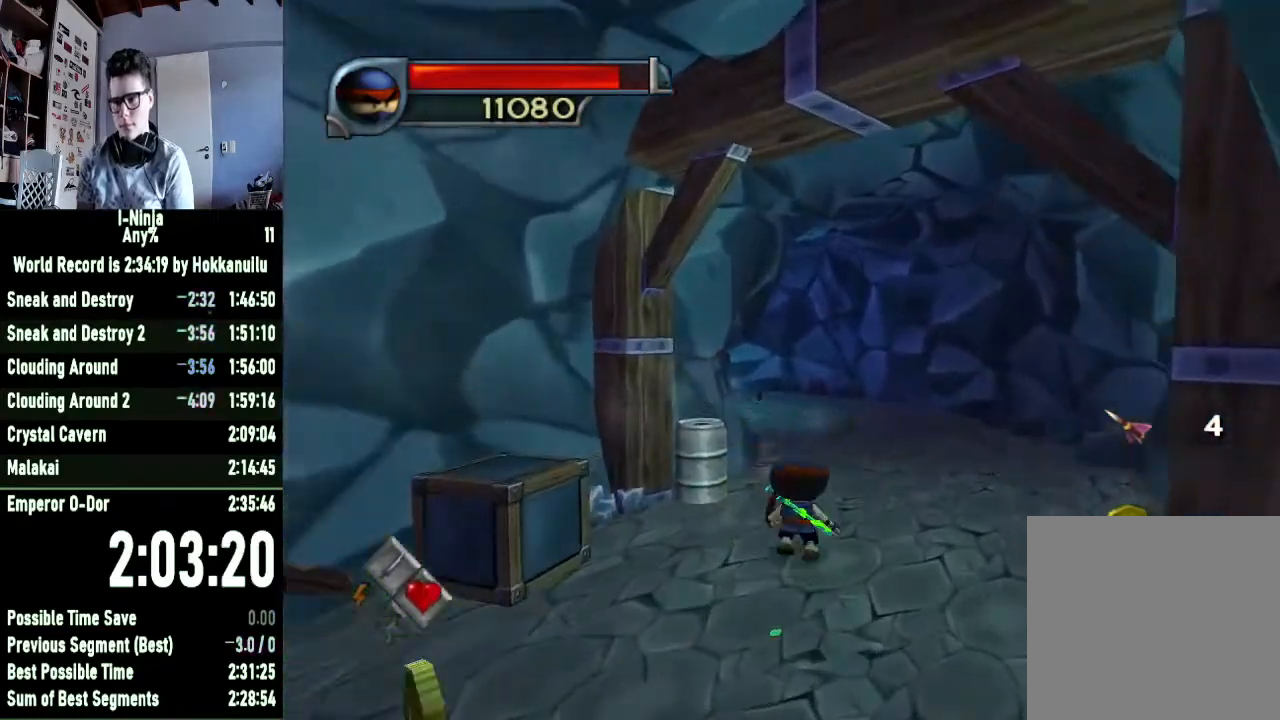
{"buttons": [], "left_stick": "up", "right_stick": "center", "events": [[200, "left_stick", "up"]]}
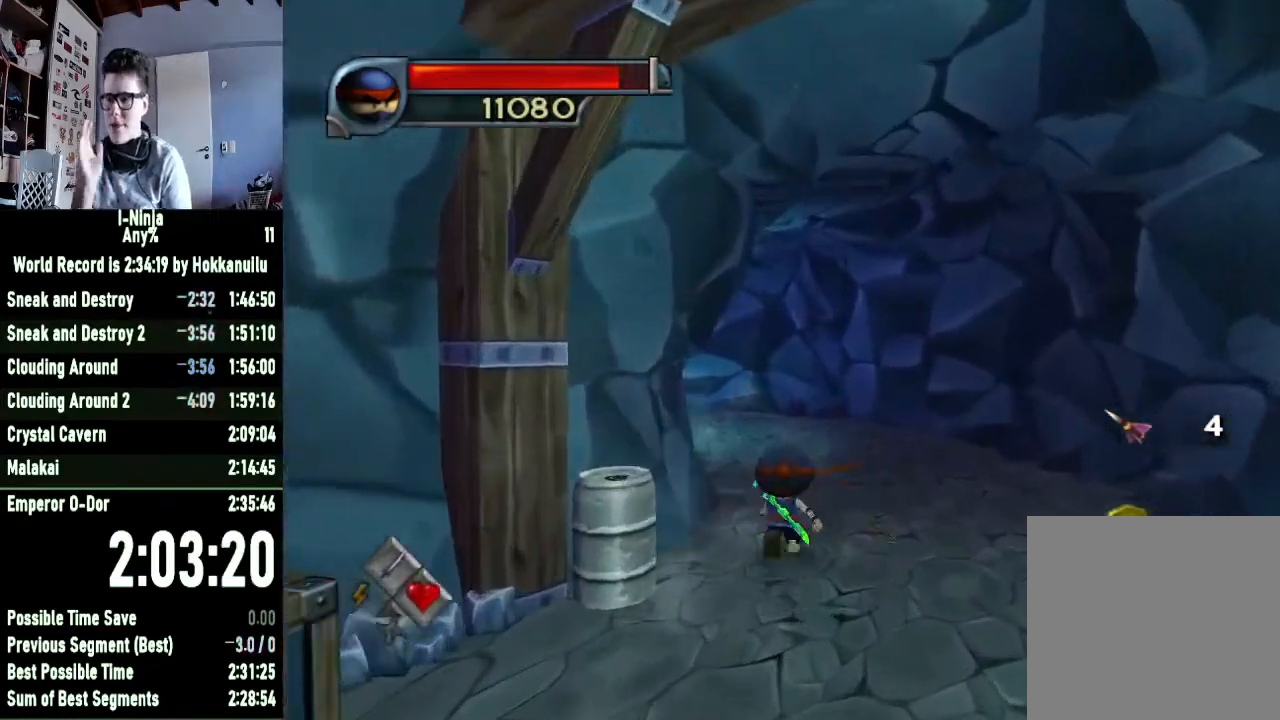
{"buttons": [], "left_stick": "up", "right_stick": "center", "events": []}
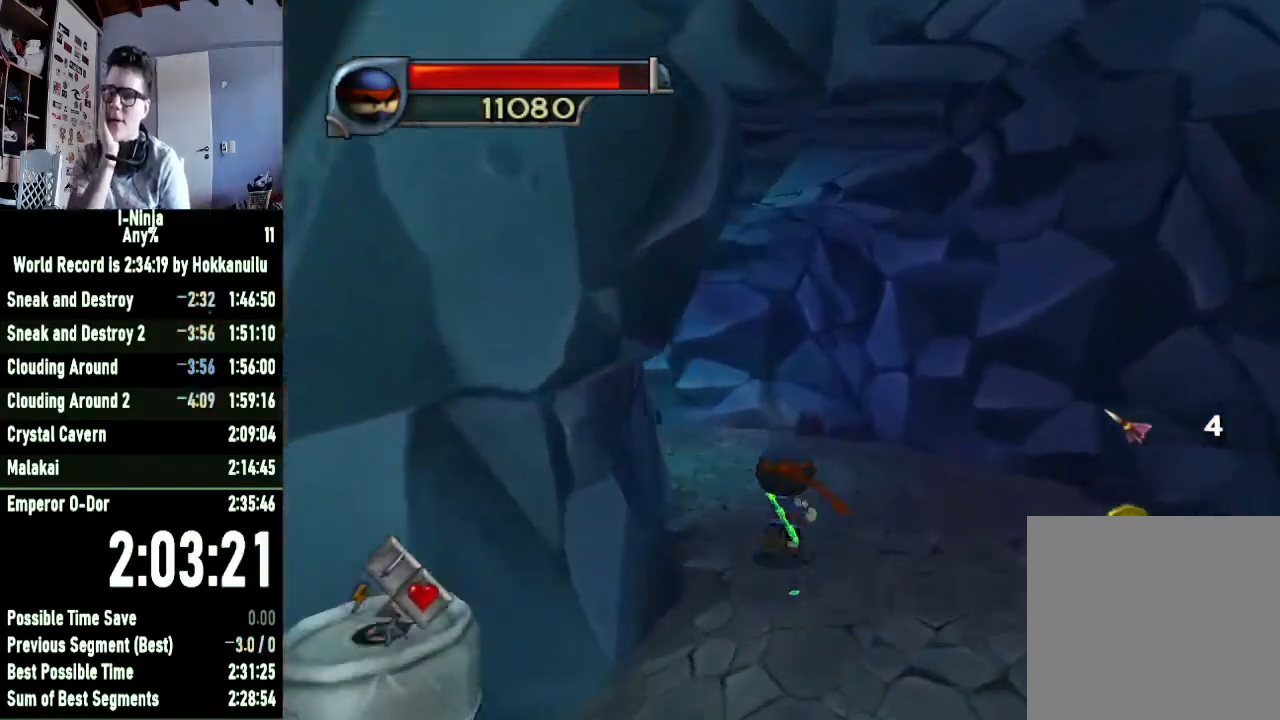
{"buttons": [], "left_stick": "up-left", "right_stick": "center", "events": [[367, "left_stick", "up-left"]]}
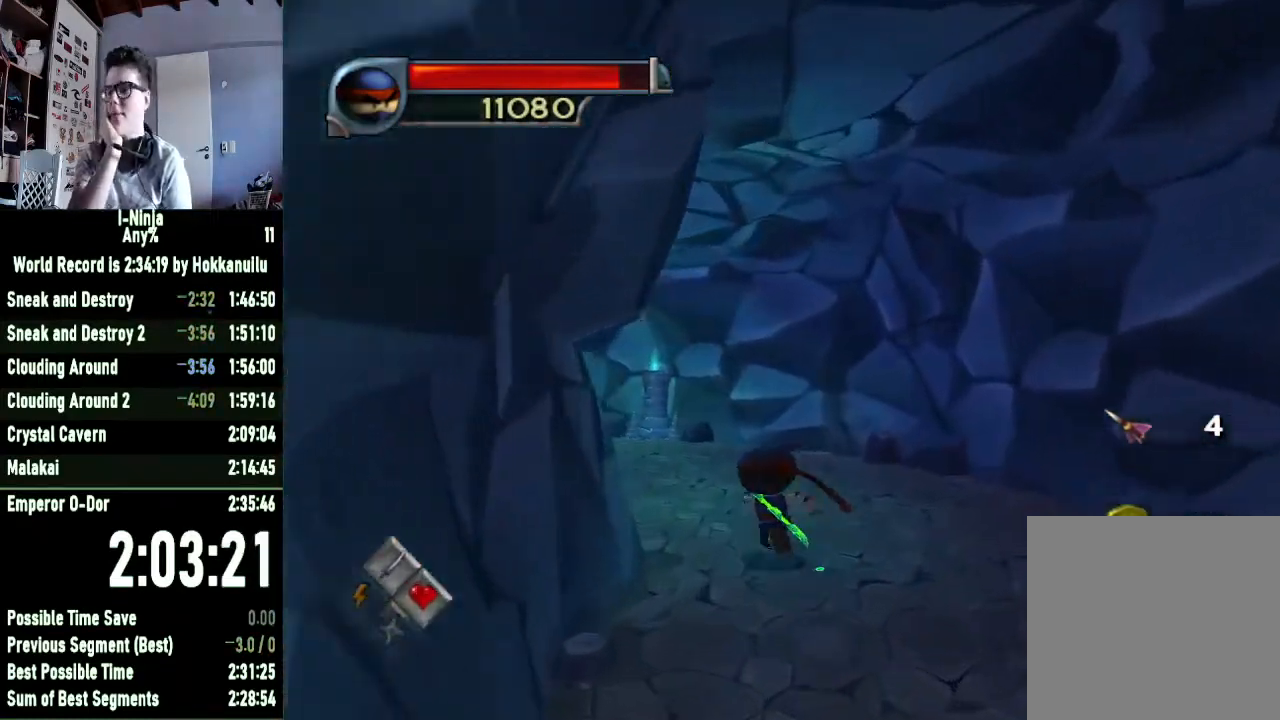
{"buttons": [], "left_stick": "up-left", "right_stick": "center", "events": []}
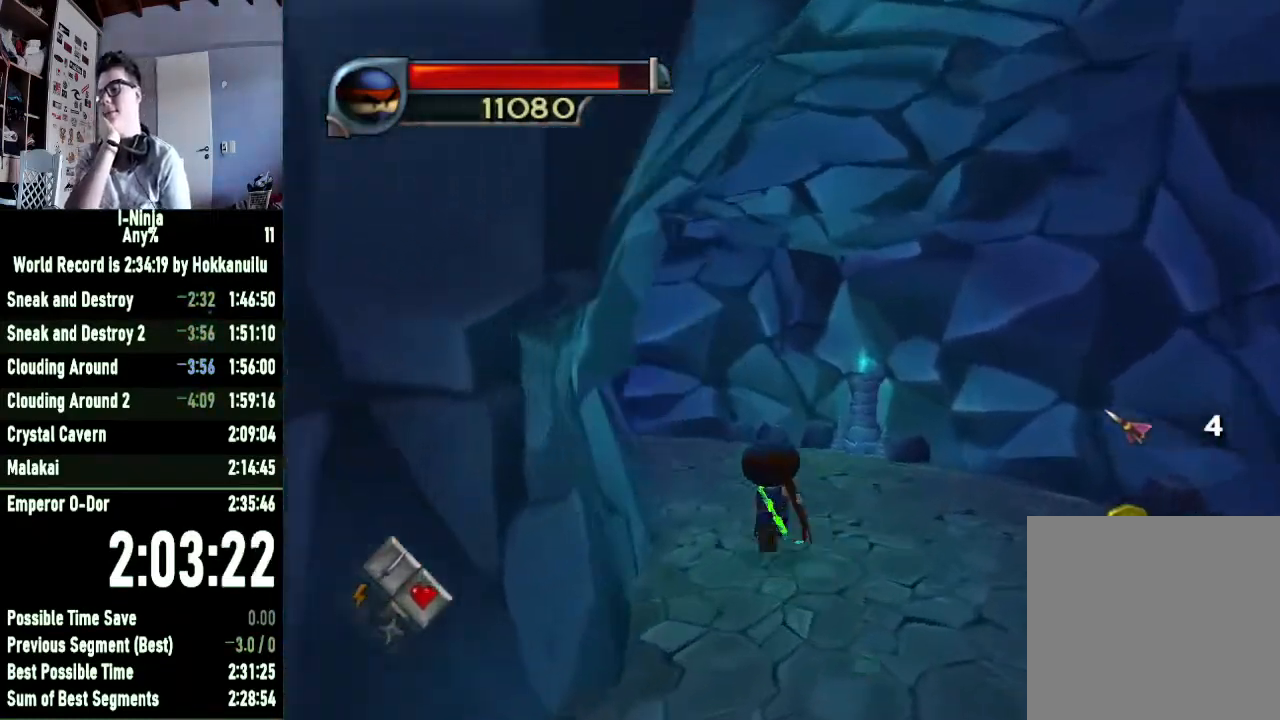
{"buttons": [], "left_stick": "up", "right_stick": "center", "events": [[233, "left_stick", "up"]]}
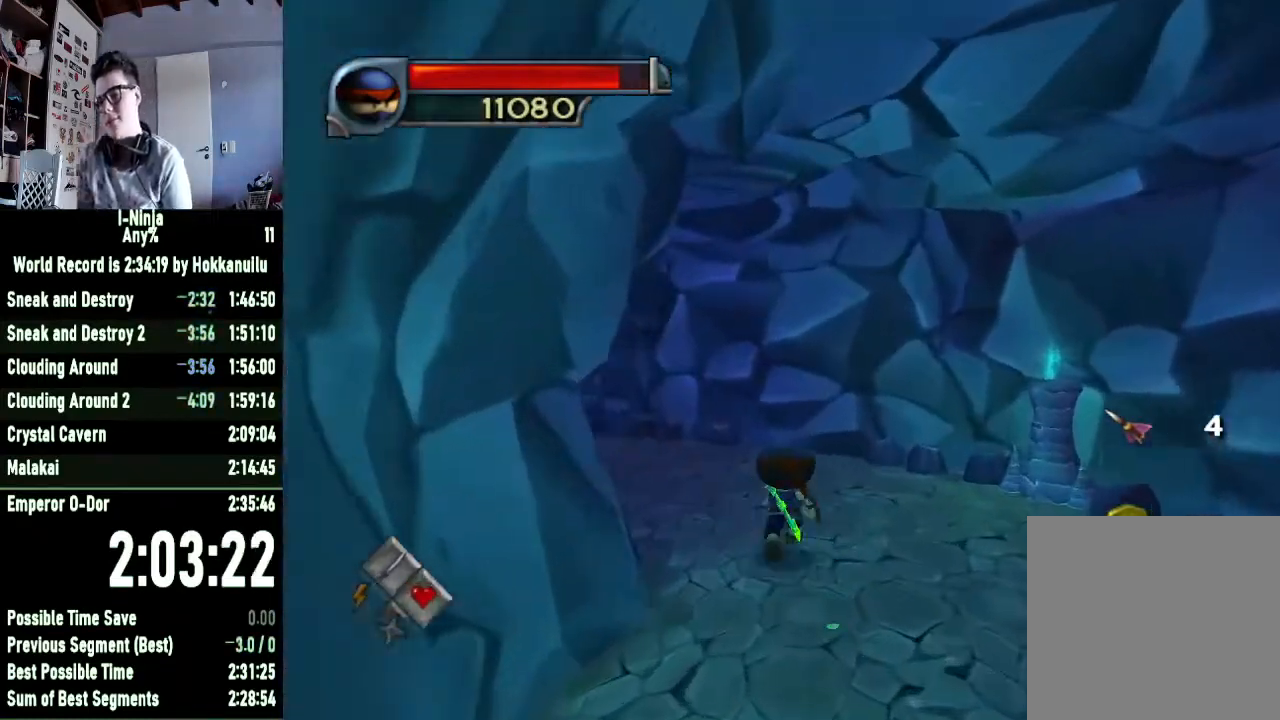
{"buttons": [], "left_stick": "up-left", "right_stick": "center", "events": [[200, "left_stick", "up-left"]]}
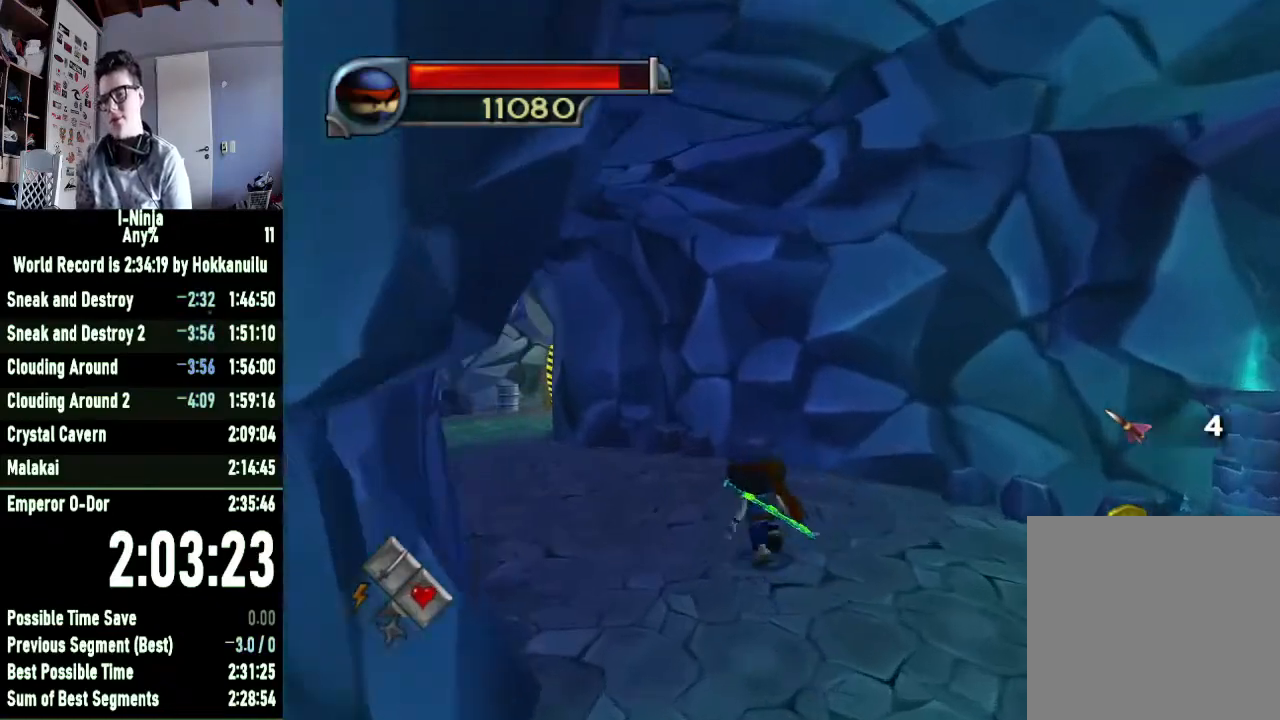
{"buttons": [], "left_stick": "up-left", "right_stick": "center", "events": []}
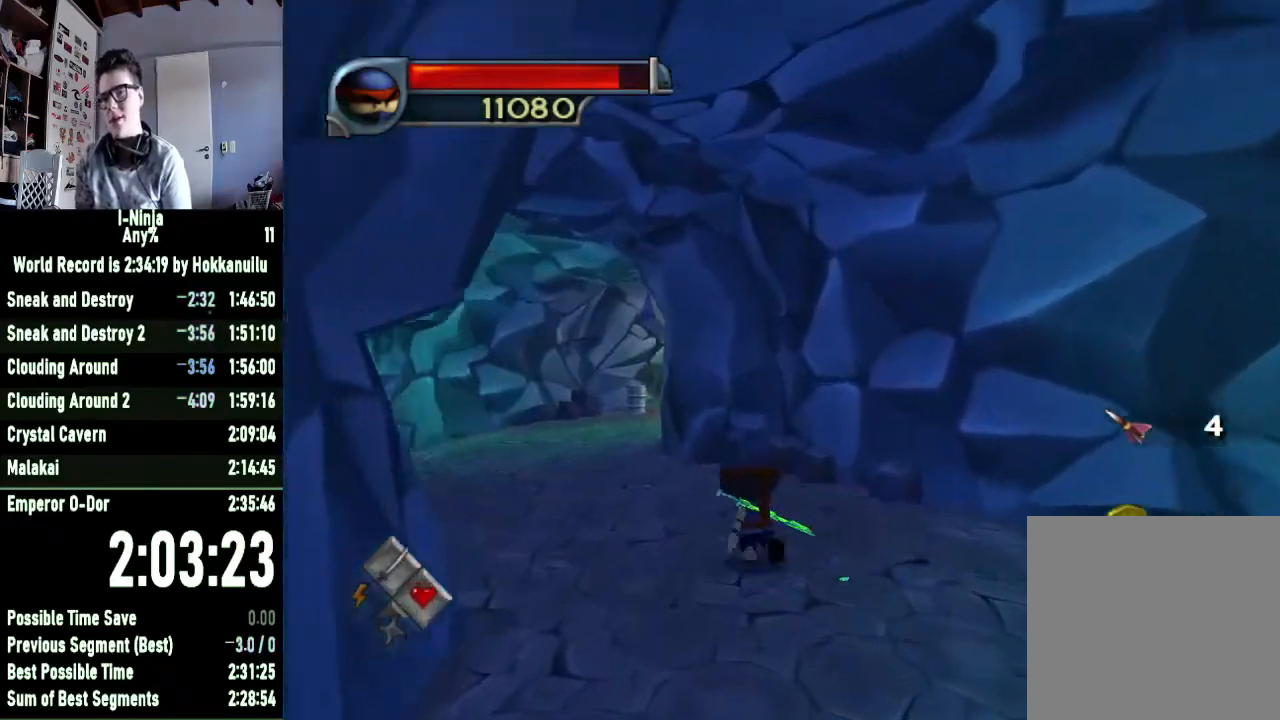
{"buttons": [], "left_stick": "up-left", "right_stick": "center", "events": []}
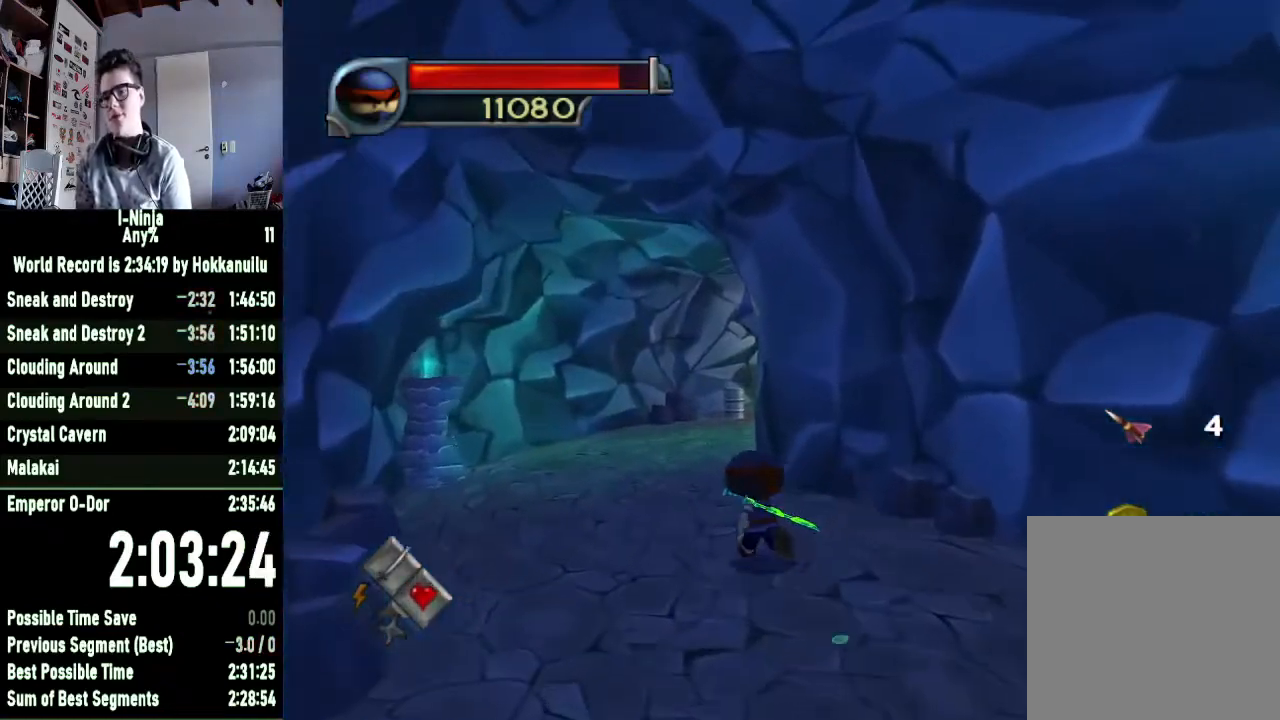
{"buttons": [], "left_stick": "up-left", "right_stick": "left", "events": [[300, "right_stick", "left"]]}
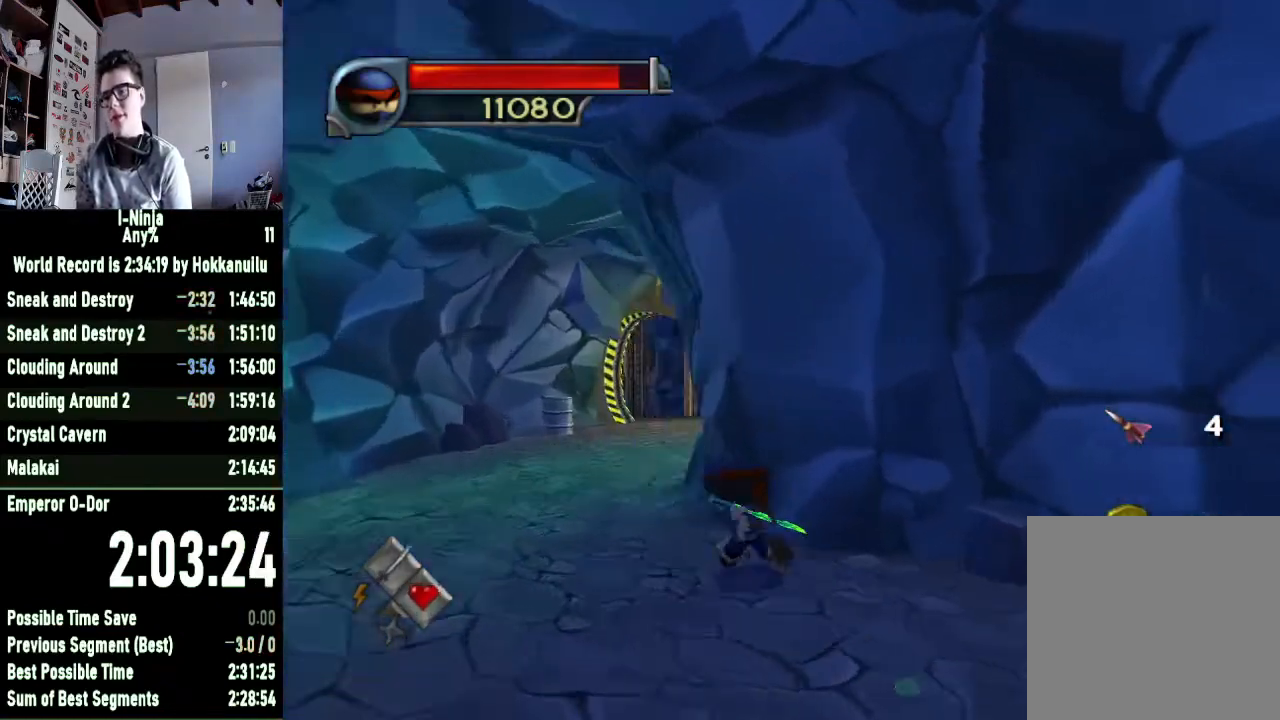
{"buttons": [], "left_stick": "center", "right_stick": "center", "events": [[267, "right_stick", "center"], [467, "left_stick", "center"]]}
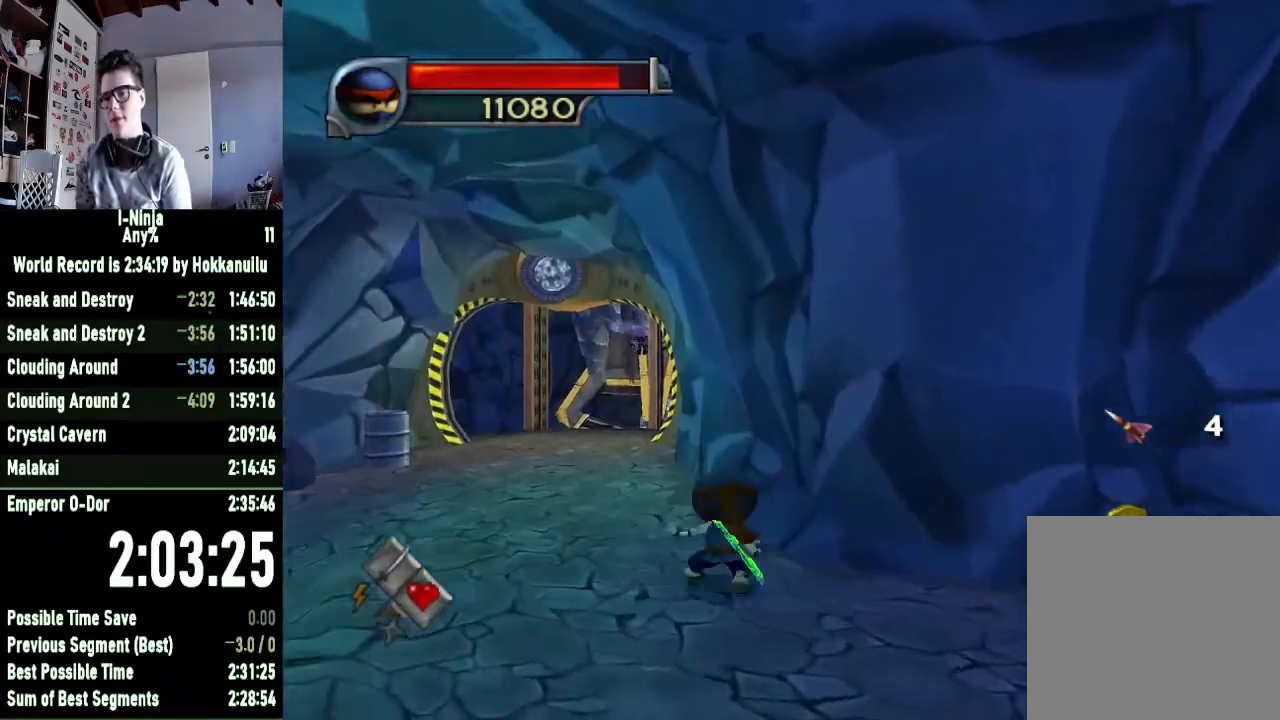
{"buttons": ["R2"], "left_stick": "center", "right_stick": "center", "events": [[100, "left_stick", "up"], [167, "left_stick", "center"], [300, "R2", "down"]]}
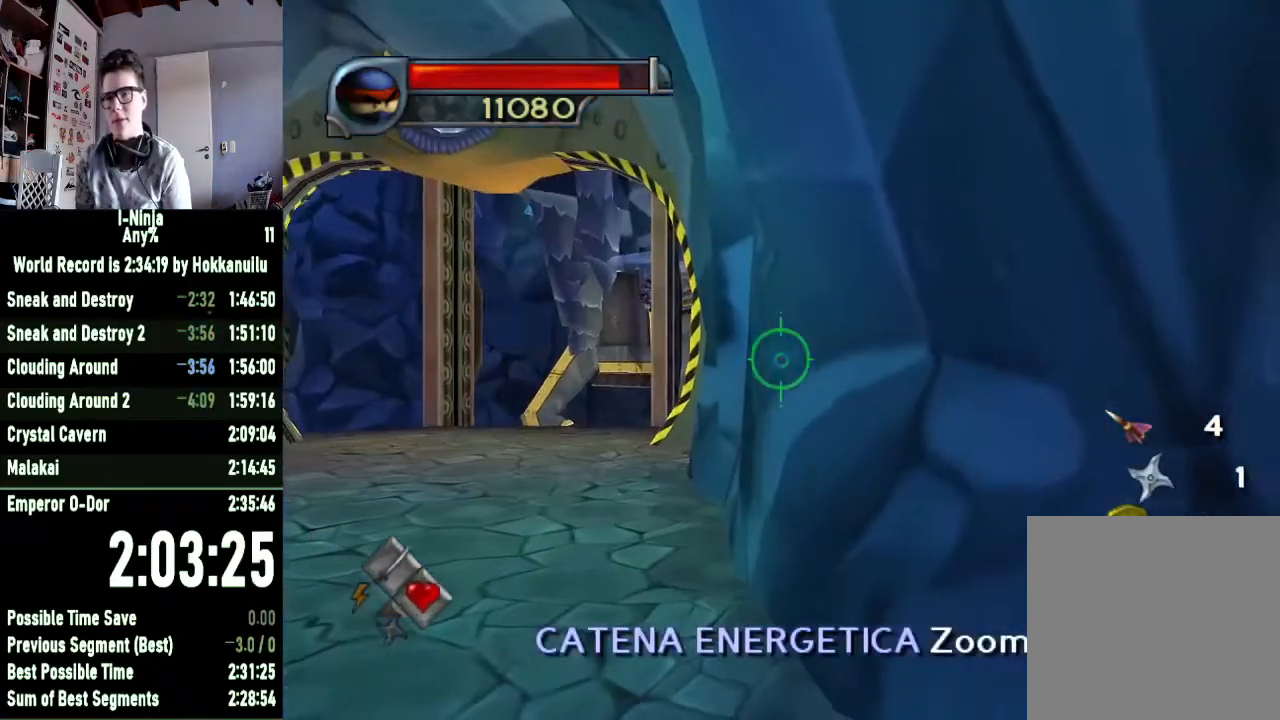
{"buttons": [], "left_stick": "up-left", "right_stick": "center", "events": [[67, "left_stick", "down-left"], [167, "R2", "up"], [167, "left_stick", "center"], [300, "left_stick", "up-left"]]}
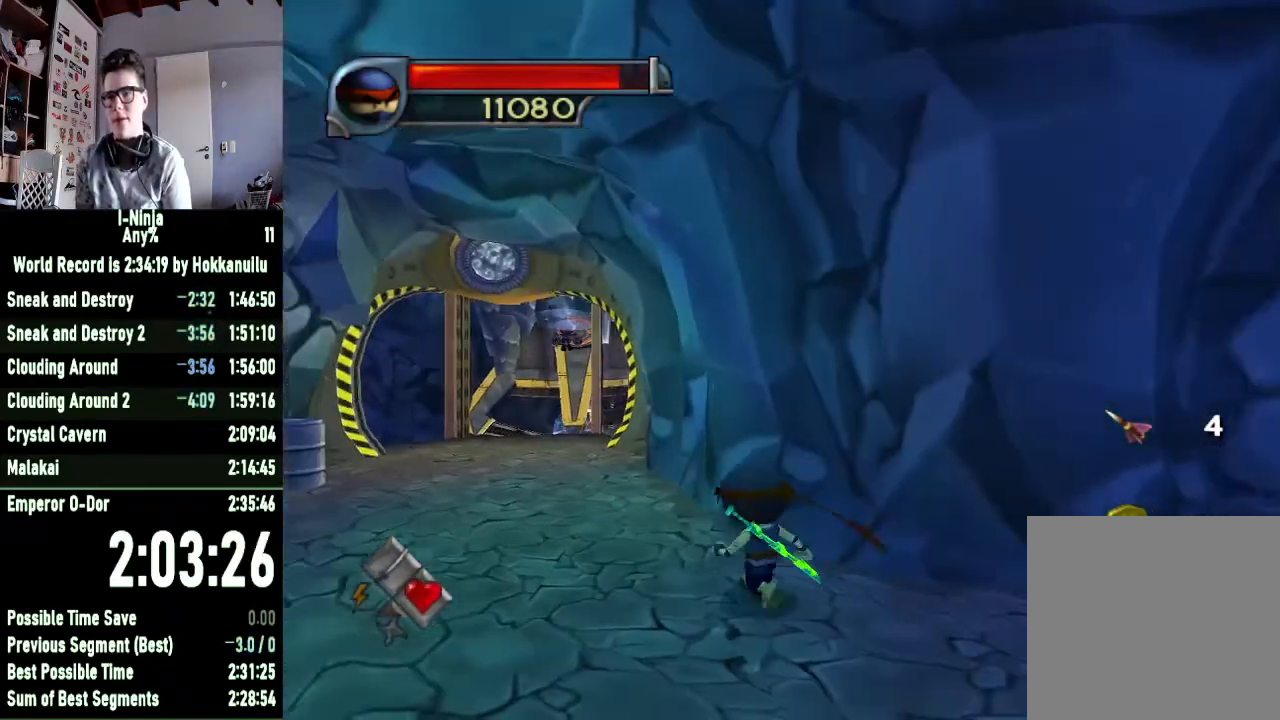
{"buttons": ["R2"], "left_stick": "center", "right_stick": "center", "events": [[100, "left_stick", "center"], [233, "left_stick", "up"], [333, "left_stick", "center"], [433, "R2", "down"]]}
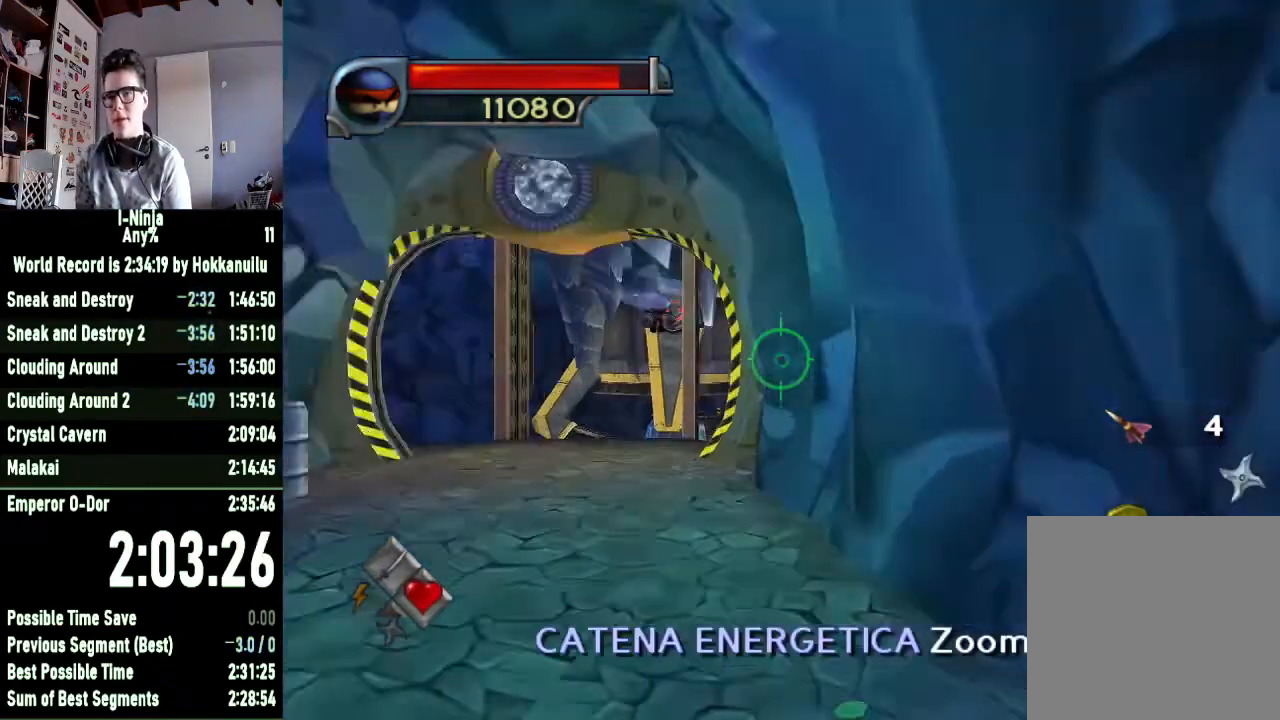
{"buttons": ["R2"], "left_stick": "center", "right_stick": "center", "events": [[200, "left_stick", "down-left"], [467, "left_stick", "center"]]}